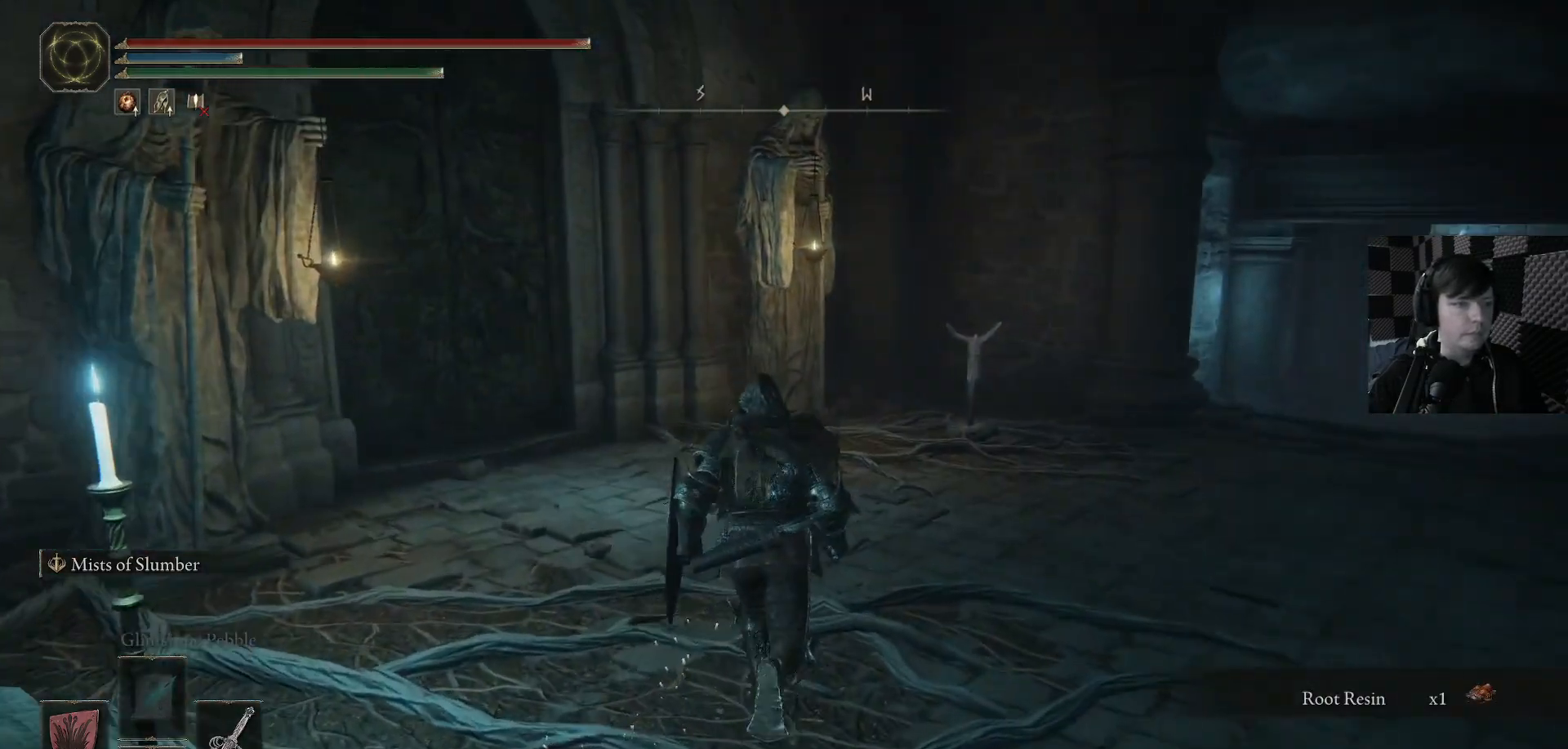
Gameplay with a controller (Xbox layout); each line is a JSON object with the inputs held at the frame after it. "events" lists button and stick changes between this image and that frame as [ms after this image, input, new state], when the widget could be followed in between. Not read: L1.
{"buttons": [], "left_stick": "up-right", "right_stick": "center", "events": [[167, "left_stick", "up-right"], [200, "B", "down"], [267, "B", "up"]]}
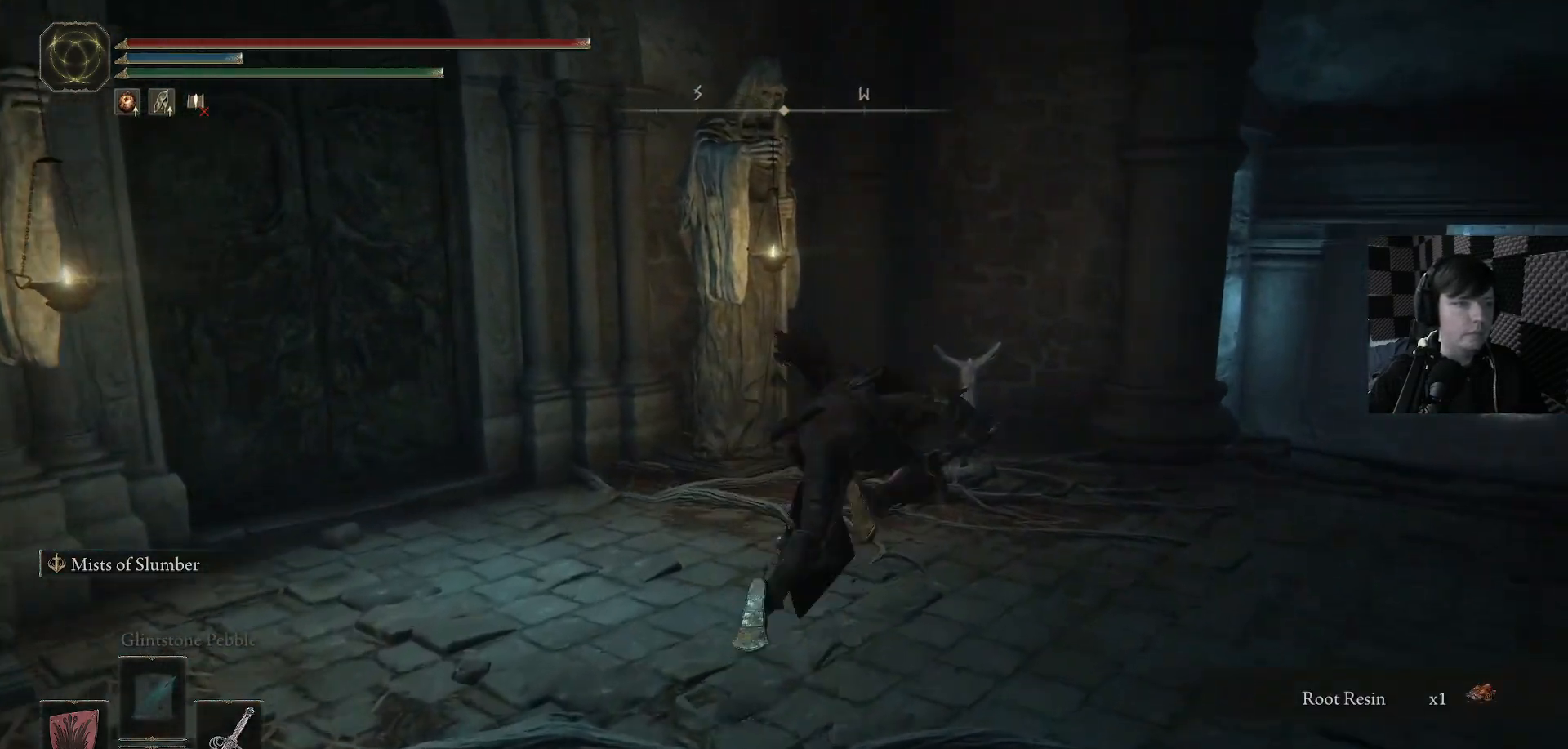
{"buttons": [], "left_stick": "up-right", "right_stick": "center", "events": []}
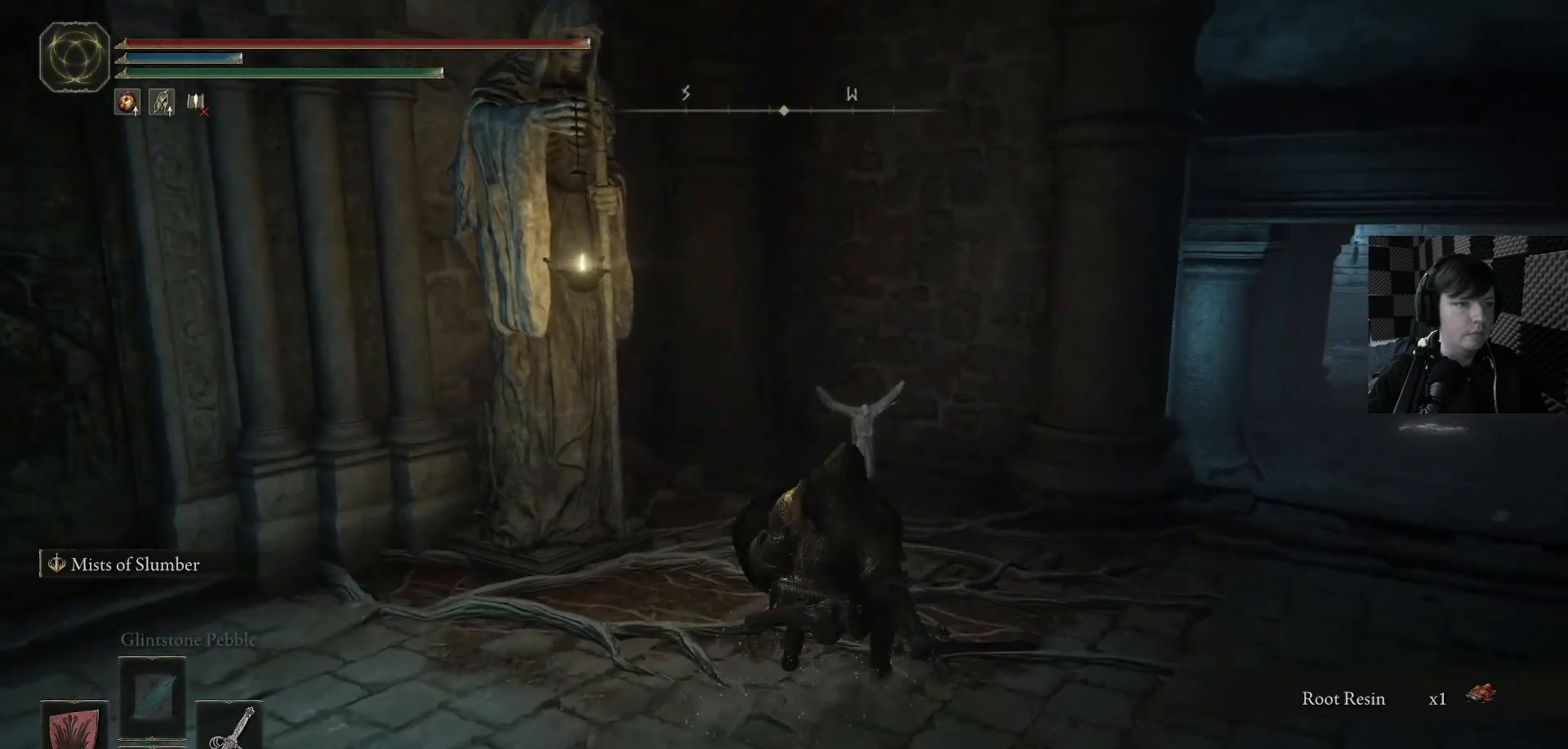
{"buttons": [], "left_stick": "center", "right_stick": "center", "events": [[233, "left_stick", "up"], [400, "Y", "down"], [433, "Y", "up"], [433, "left_stick", "center"]]}
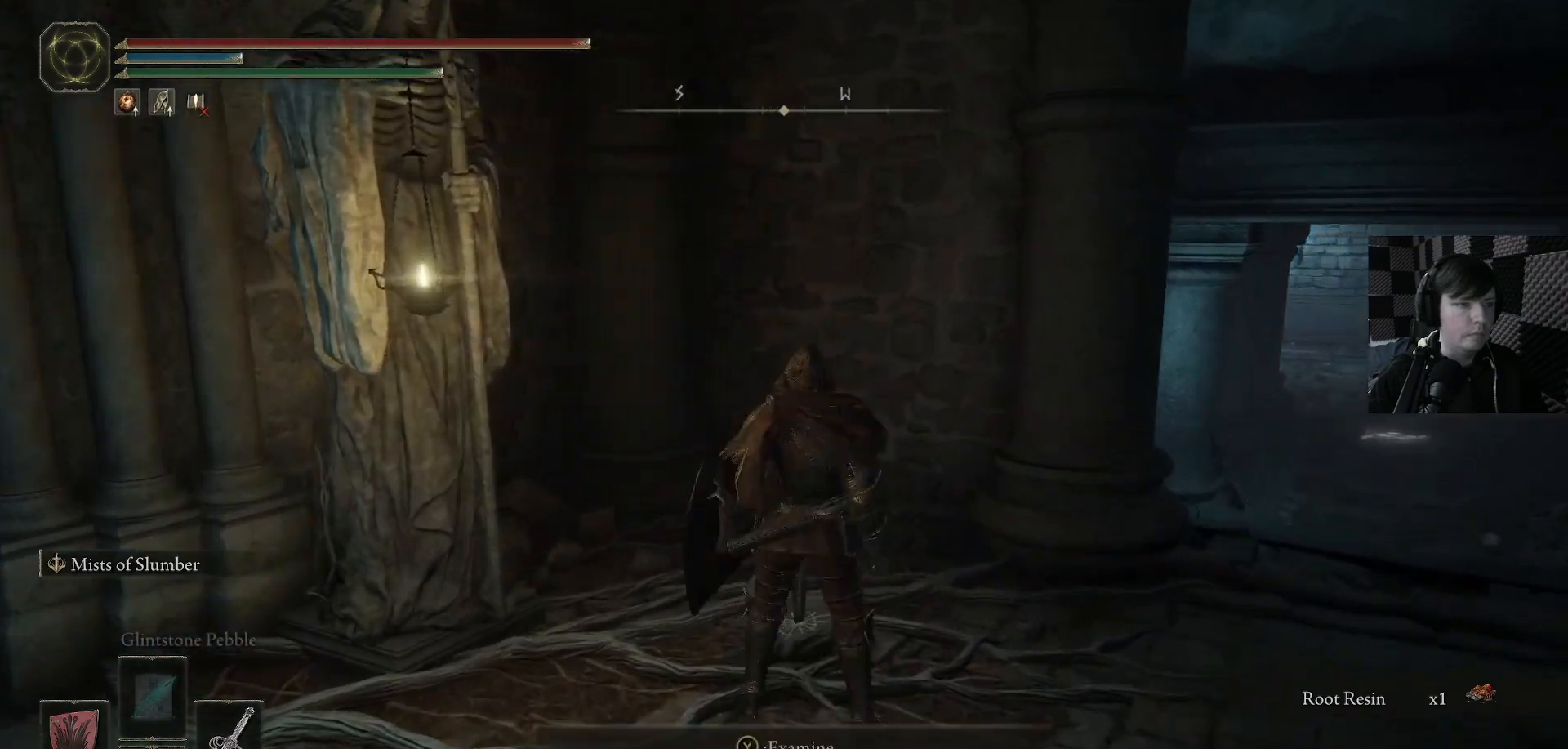
{"buttons": [], "left_stick": "center", "right_stick": "right", "events": [[200, "right_stick", "right"]]}
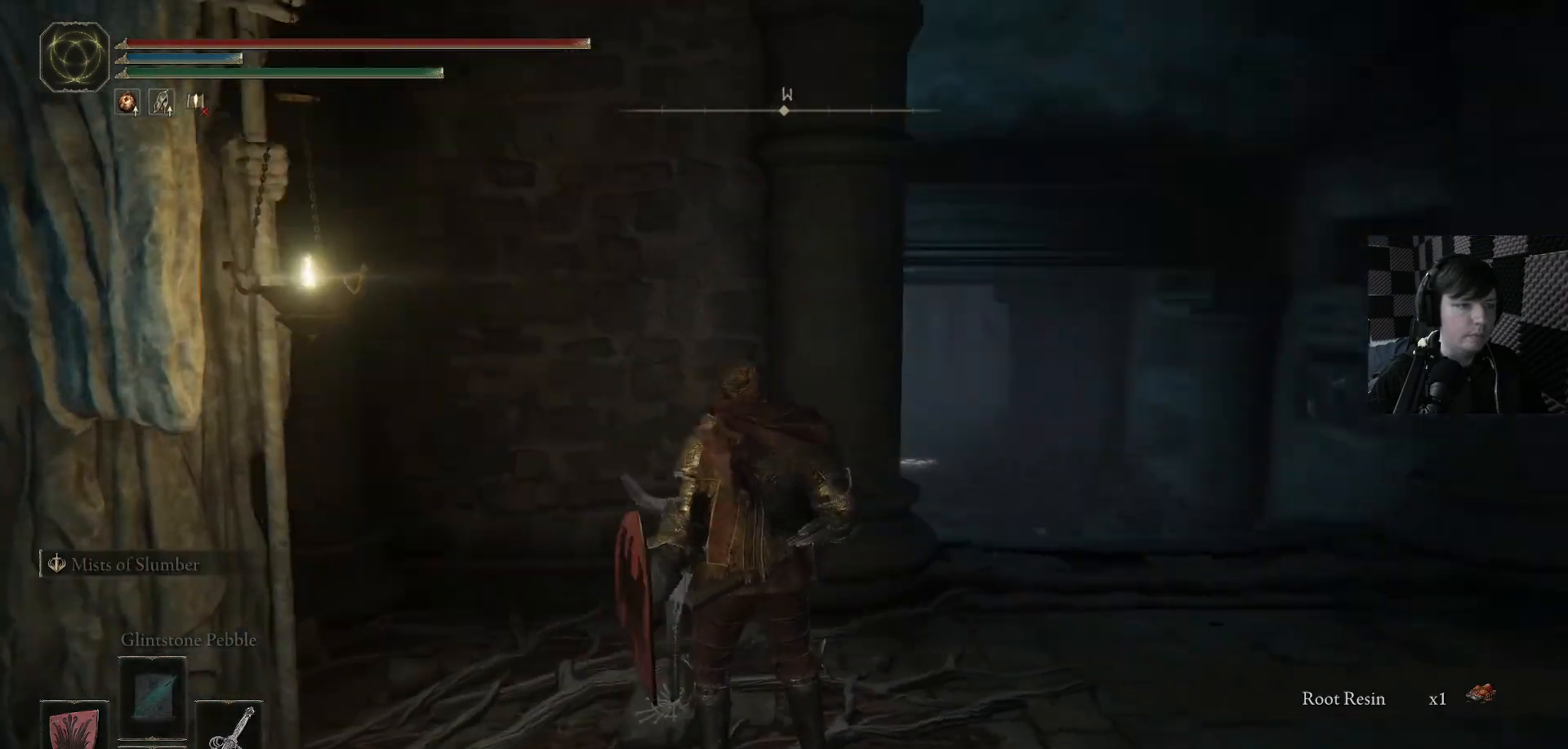
{"buttons": [], "left_stick": "up-right", "right_stick": "right", "events": [[100, "left_stick", "up"], [133, "right_stick", "down"], [167, "left_stick", "up-right"], [333, "right_stick", "right"]]}
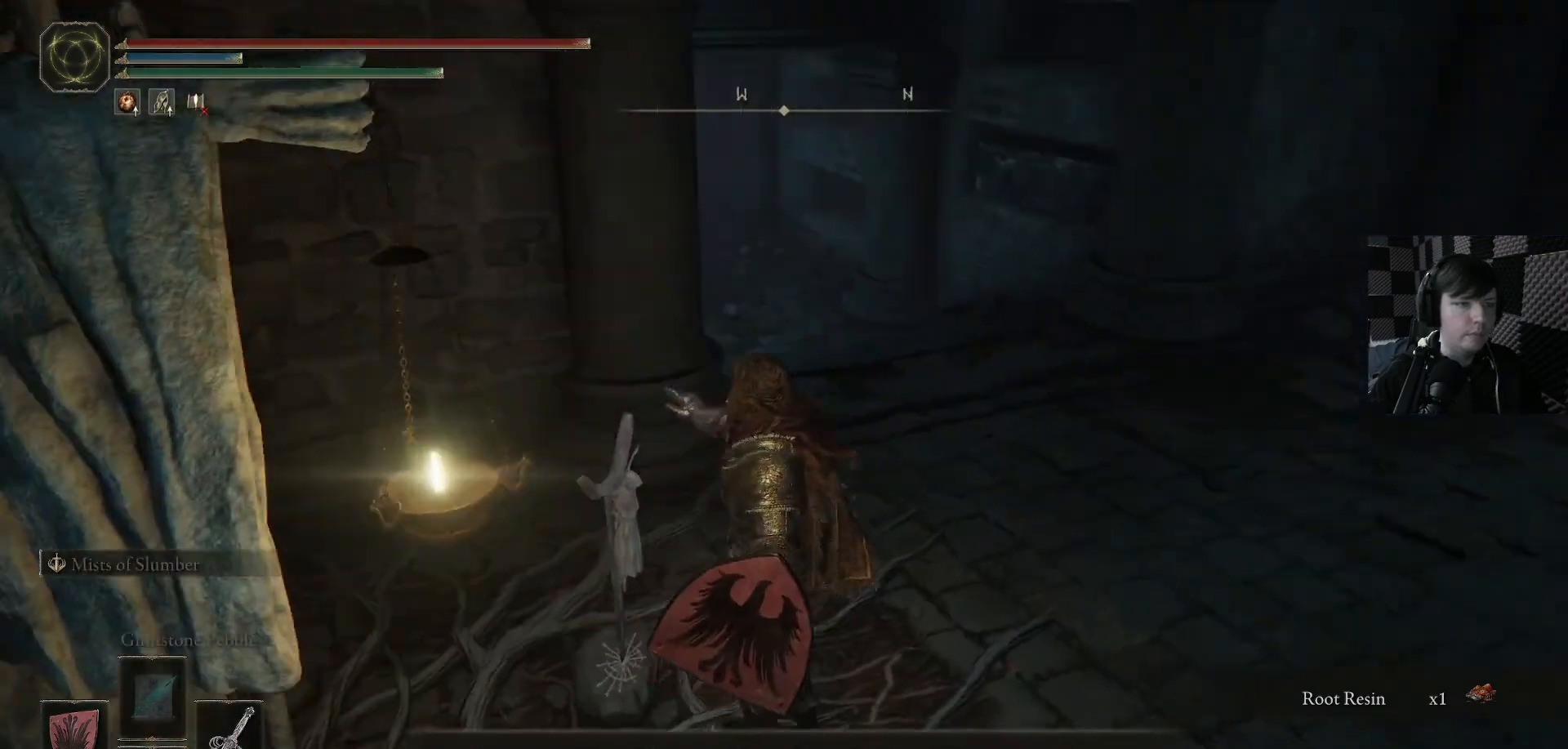
{"buttons": [], "left_stick": "up", "right_stick": "center", "events": [[133, "right_stick", "center"], [267, "B", "down"], [300, "left_stick", "up"], [433, "B", "up"]]}
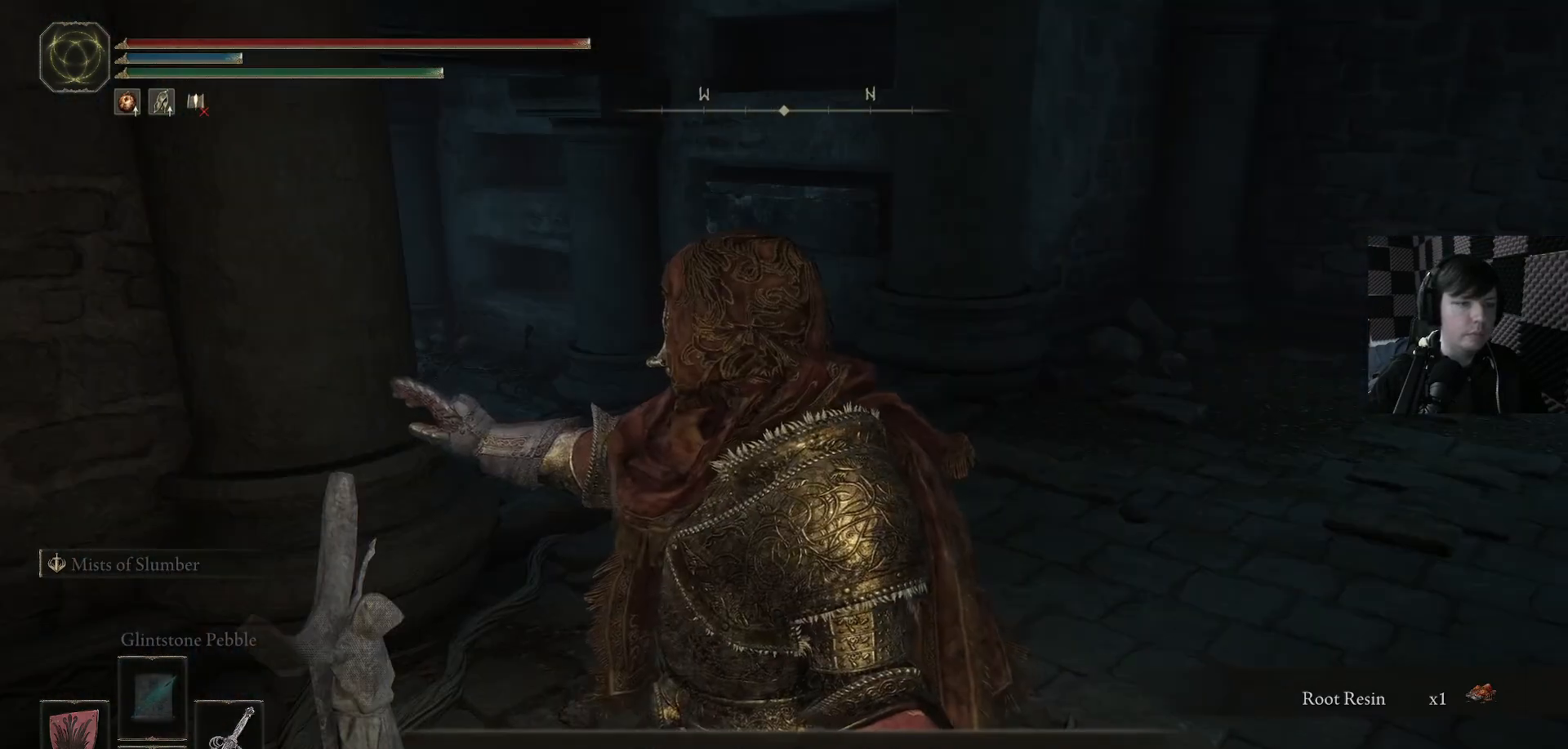
{"buttons": [], "left_stick": "up-right", "right_stick": "center", "events": [[133, "left_stick", "up-right"], [267, "right_stick", "down-left"], [500, "right_stick", "center"]]}
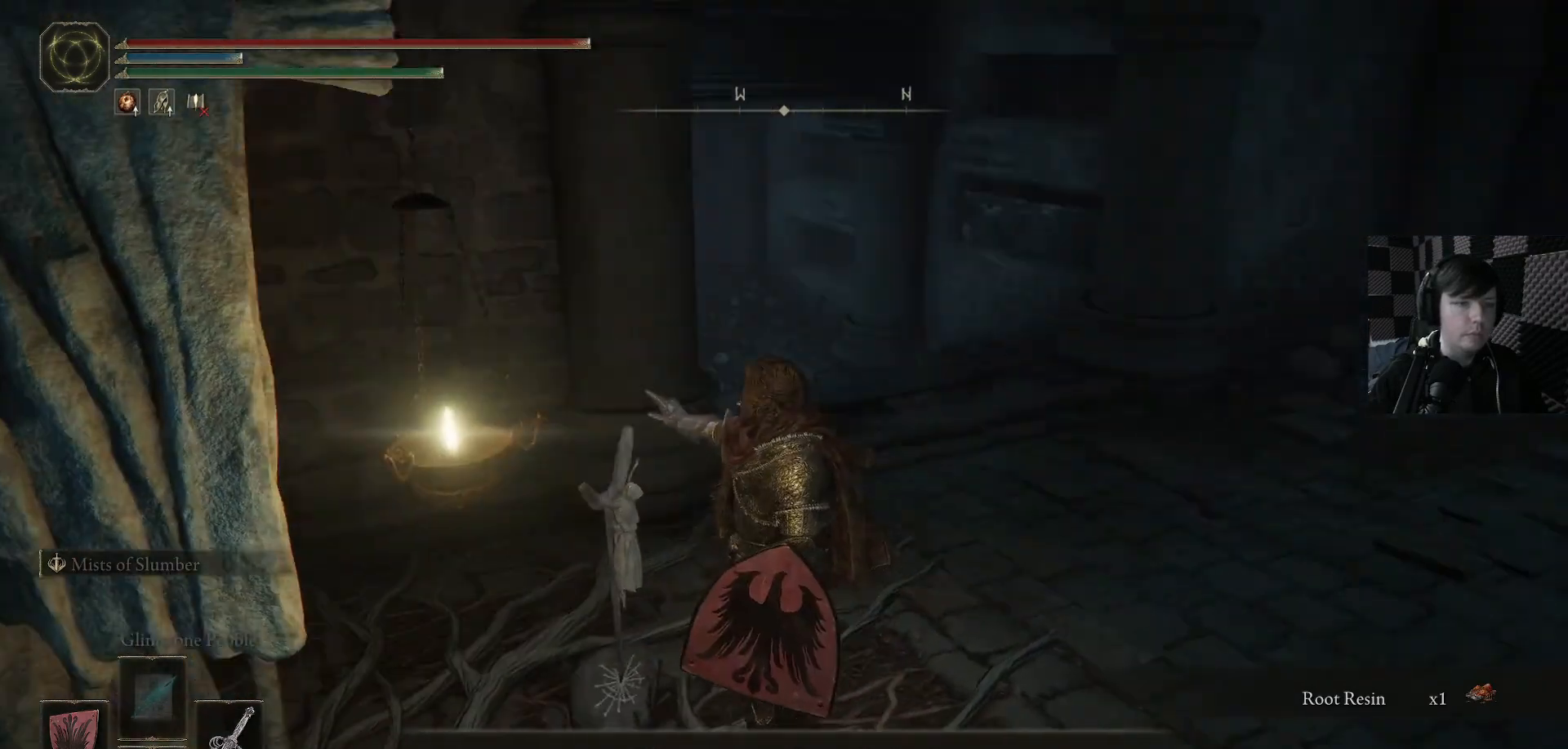
{"buttons": [], "left_stick": "right", "right_stick": "center", "events": [[200, "right_stick", "down-left"], [400, "left_stick", "right"], [400, "right_stick", "center"]]}
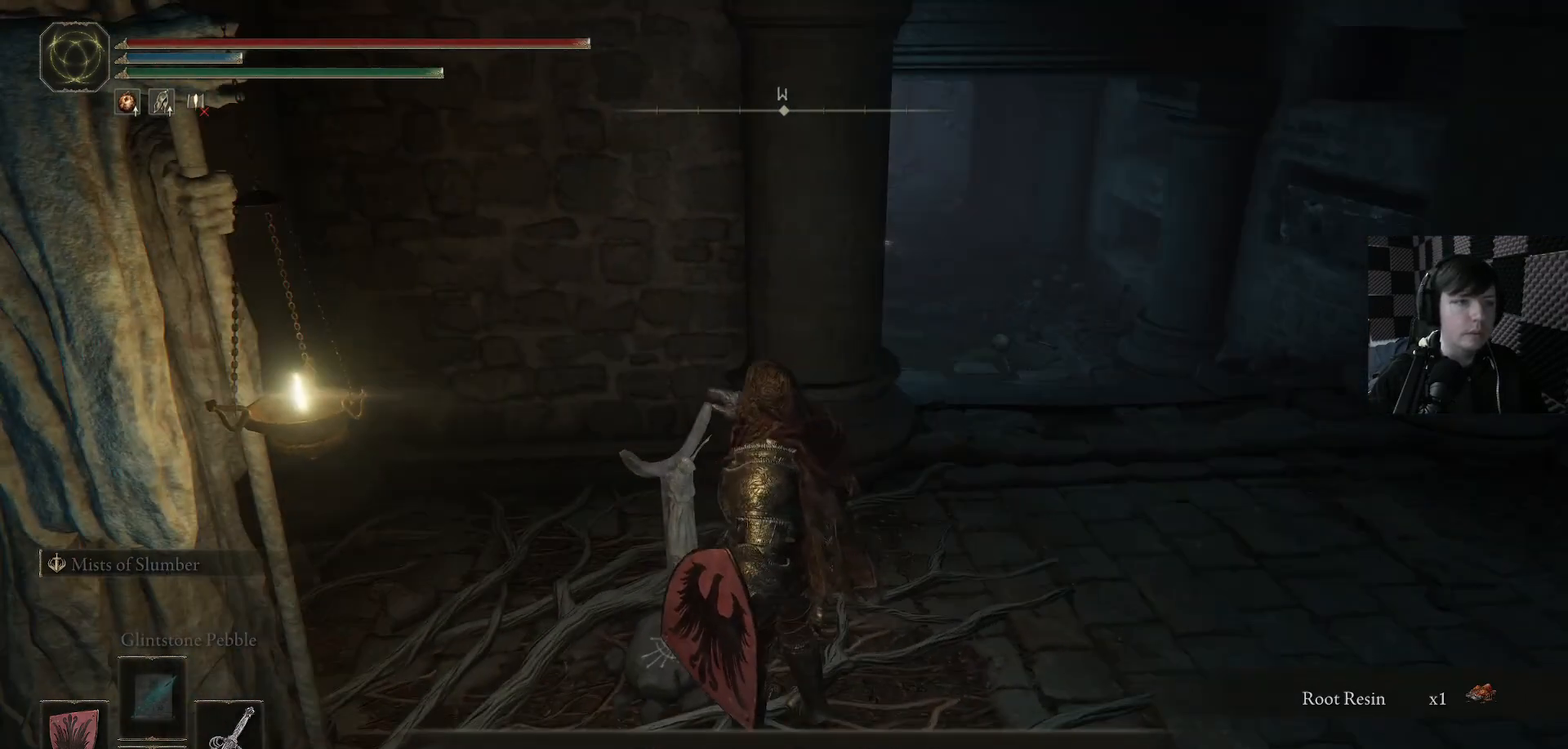
{"buttons": [], "left_stick": "up-right", "right_stick": "down-left", "events": [[133, "B", "down"], [267, "B", "up"], [300, "left_stick", "up-right"], [500, "right_stick", "down-left"]]}
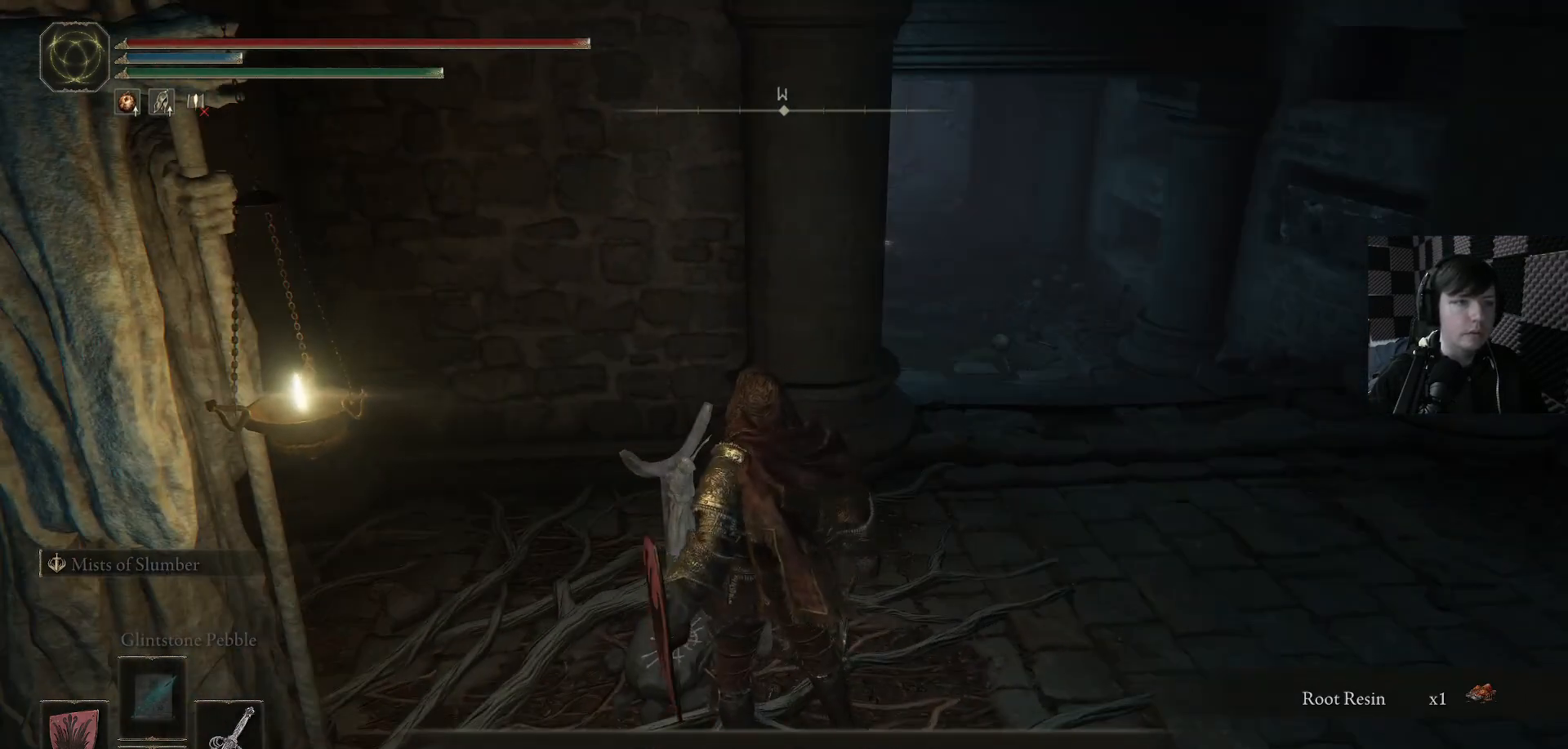
{"buttons": [], "left_stick": "up-right", "right_stick": "center", "events": [[133, "left_stick", "right"], [200, "right_stick", "center"], [500, "left_stick", "up-right"]]}
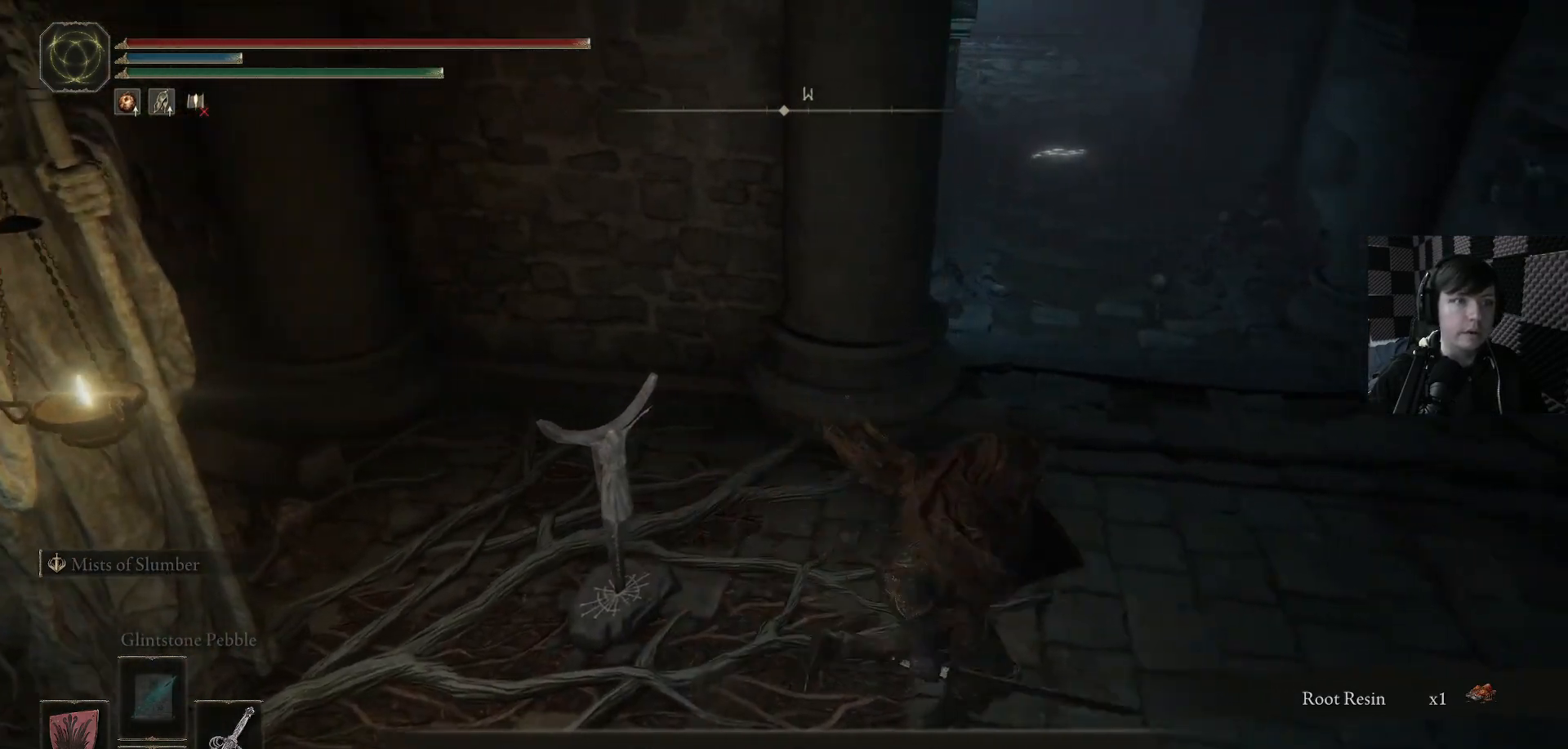
{"buttons": [], "left_stick": "up-right", "right_stick": "up", "events": [[500, "right_stick", "up"]]}
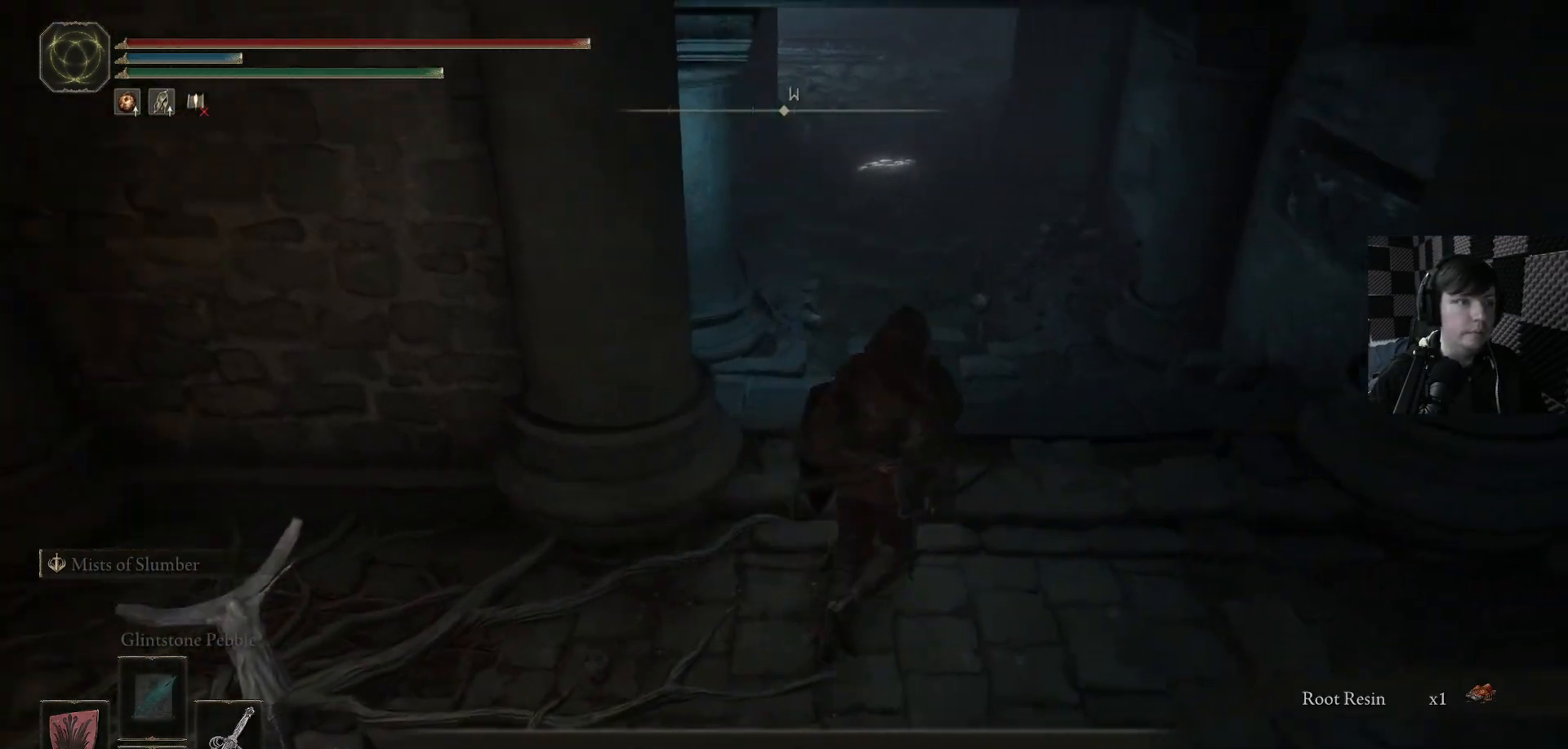
{"buttons": [], "left_stick": "up-right", "right_stick": "left", "events": [[133, "right_stick", "center"], [367, "right_stick", "left"]]}
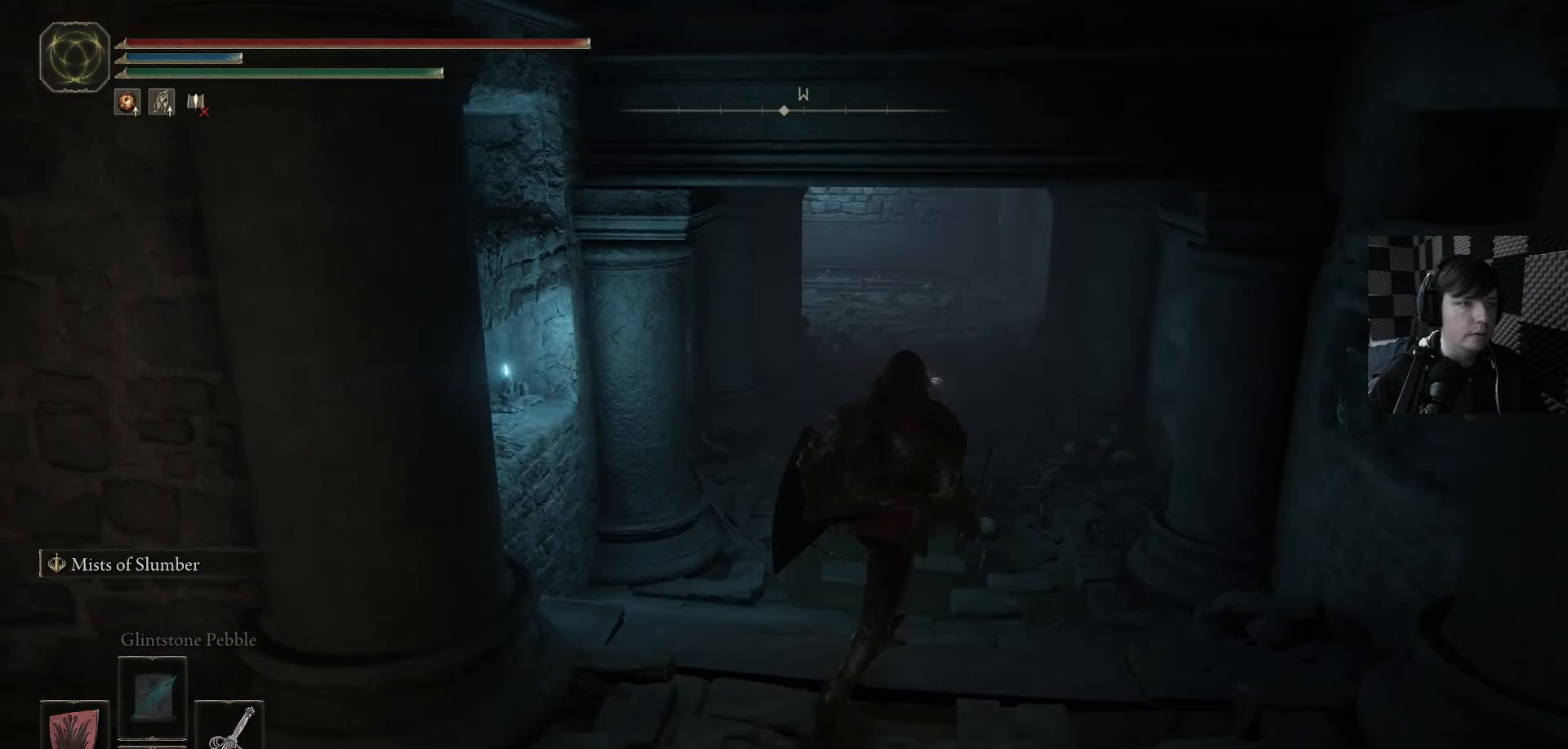
{"buttons": [], "left_stick": "up", "right_stick": "center", "events": [[133, "right_stick", "center"], [433, "left_stick", "up"]]}
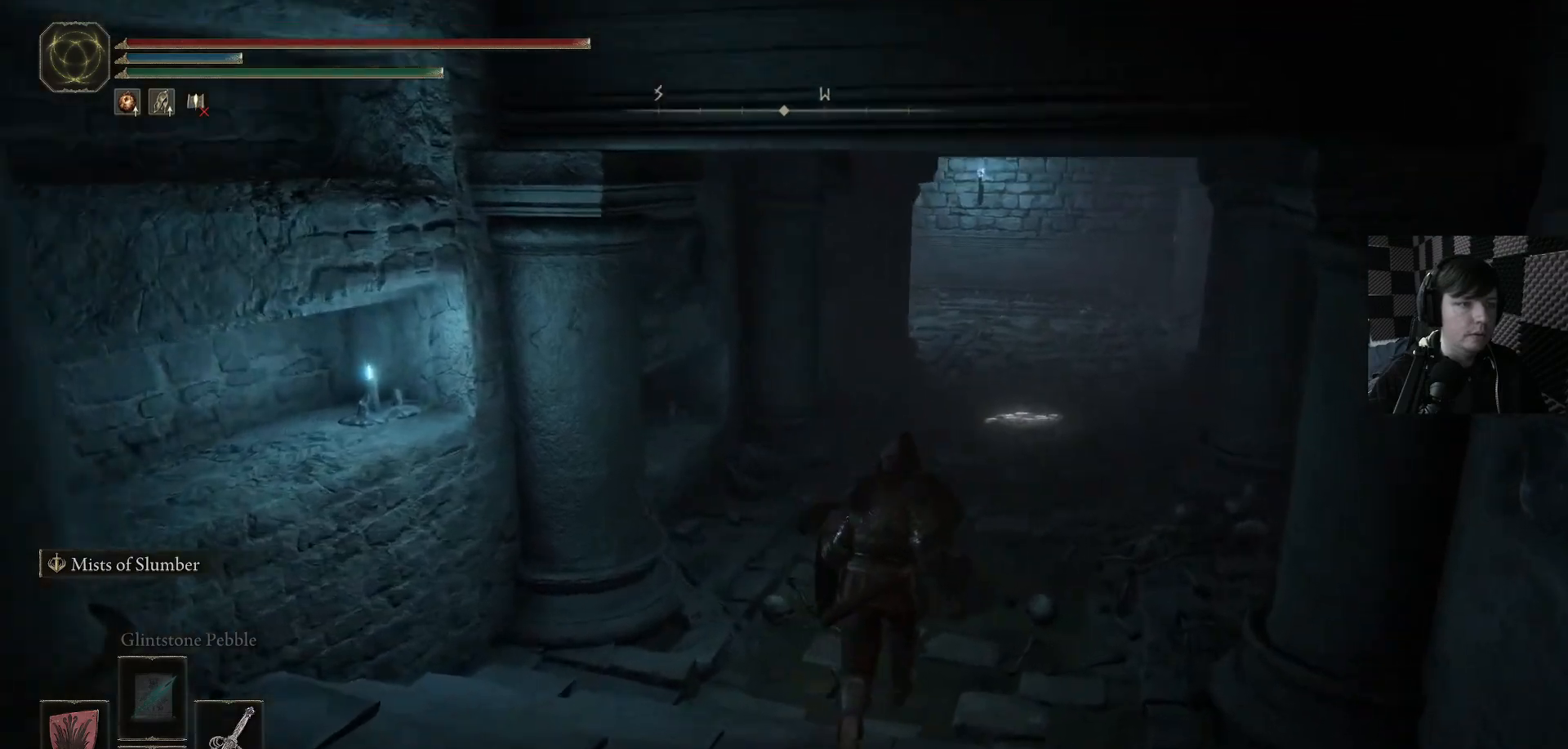
{"buttons": [], "left_stick": "up", "right_stick": "center", "events": []}
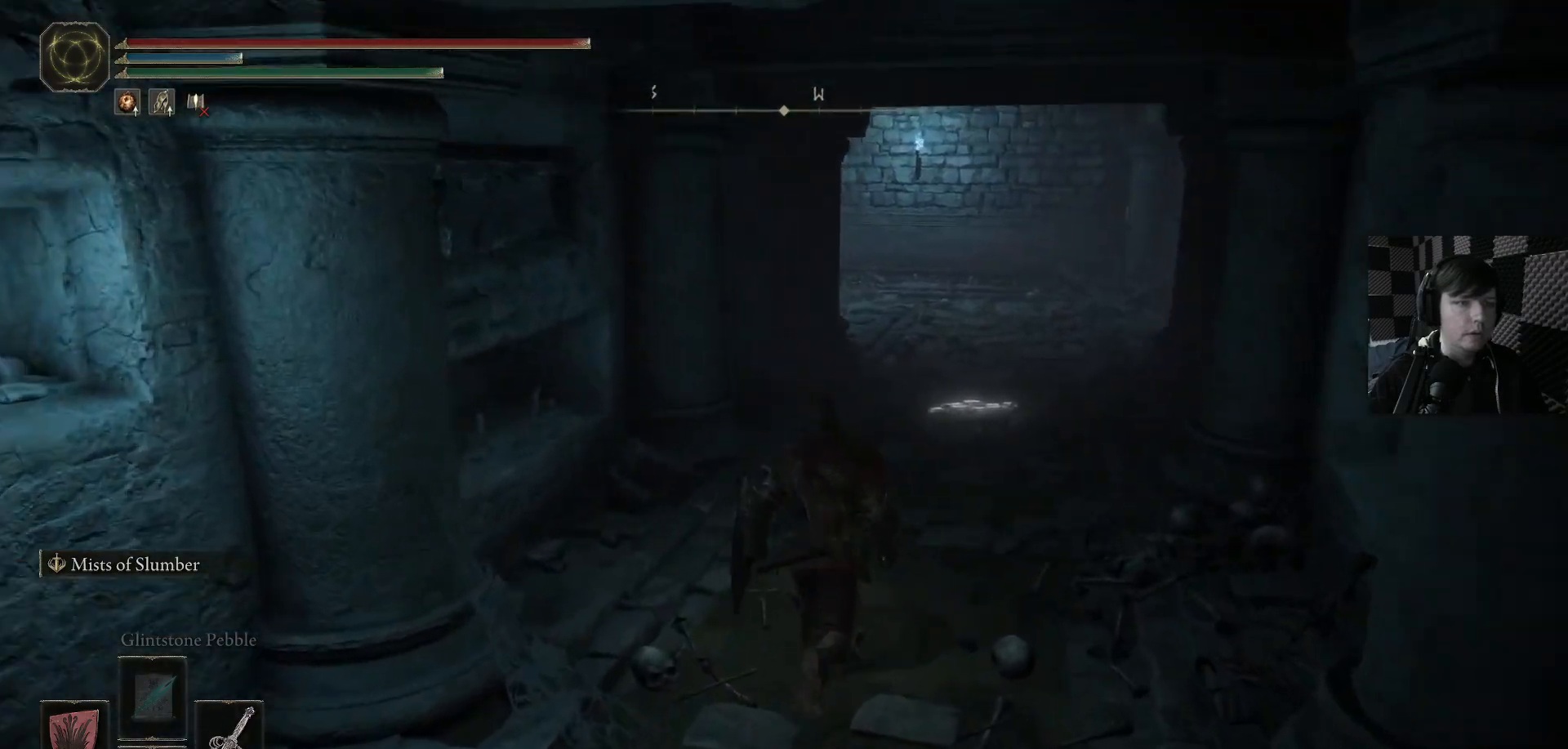
{"buttons": [], "left_stick": "up", "right_stick": "center", "events": [[133, "left_stick", "up-right"], [400, "left_stick", "up"]]}
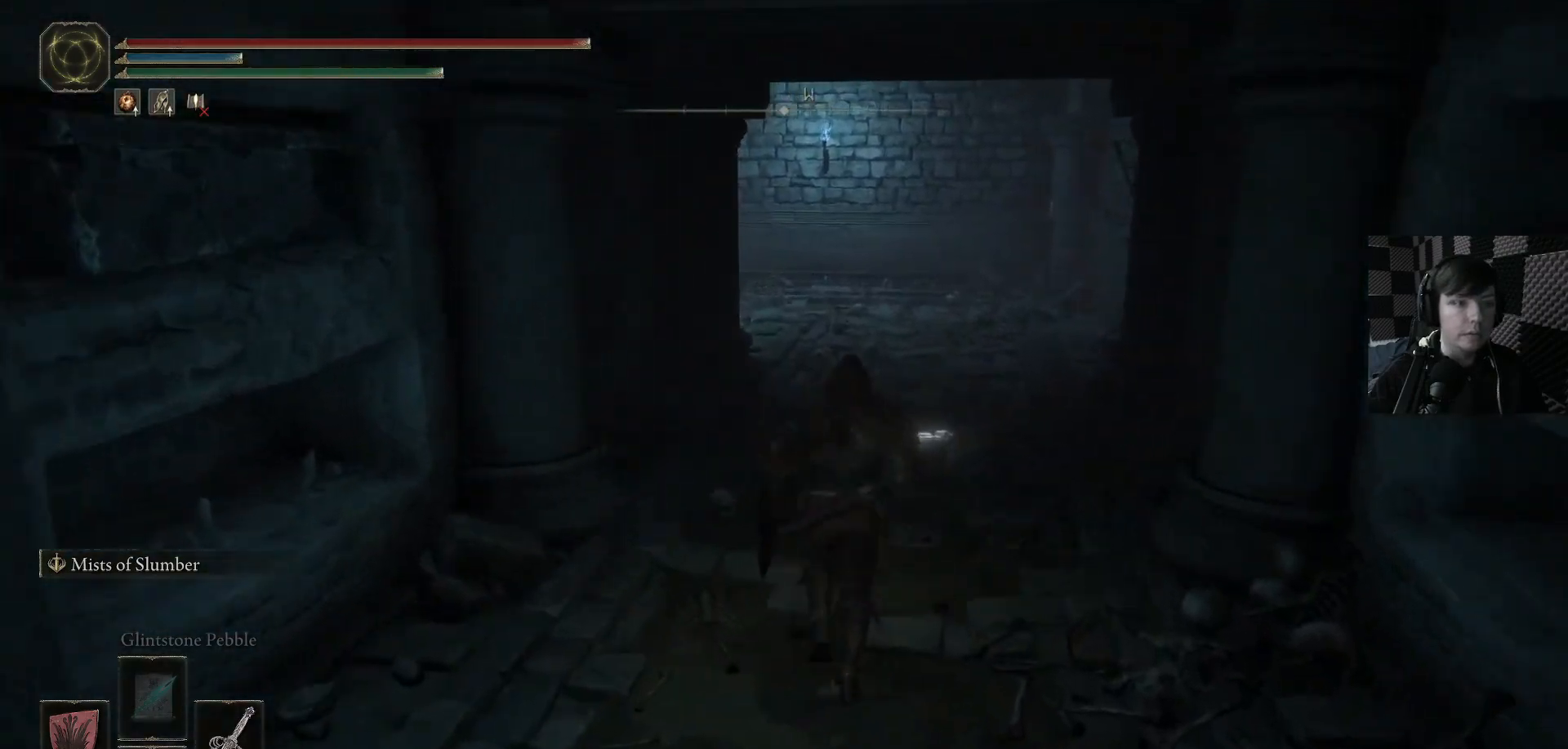
{"buttons": [], "left_stick": "up", "right_stick": "center", "events": []}
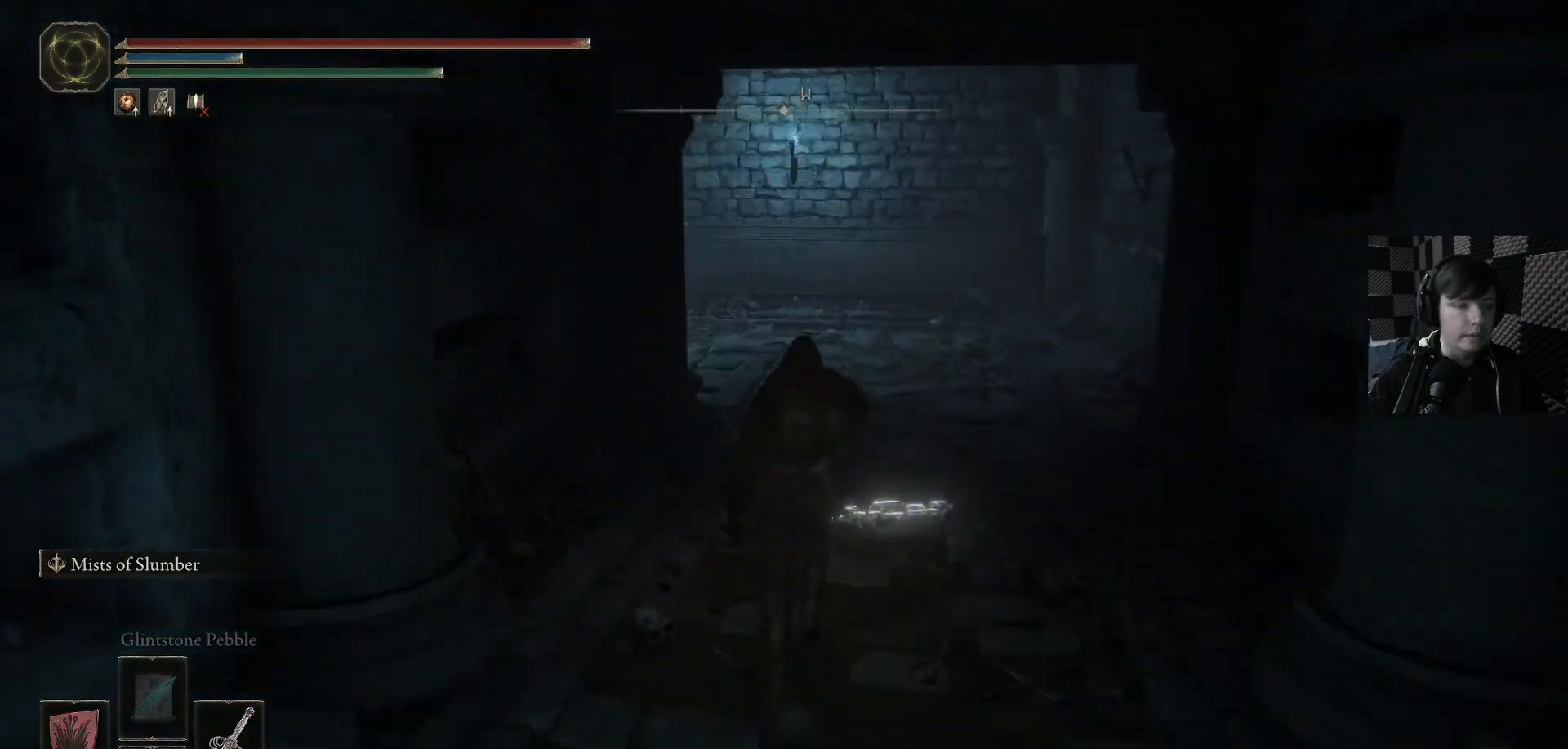
{"buttons": [], "left_stick": "up-right", "right_stick": "center", "events": [[500, "left_stick", "up-right"]]}
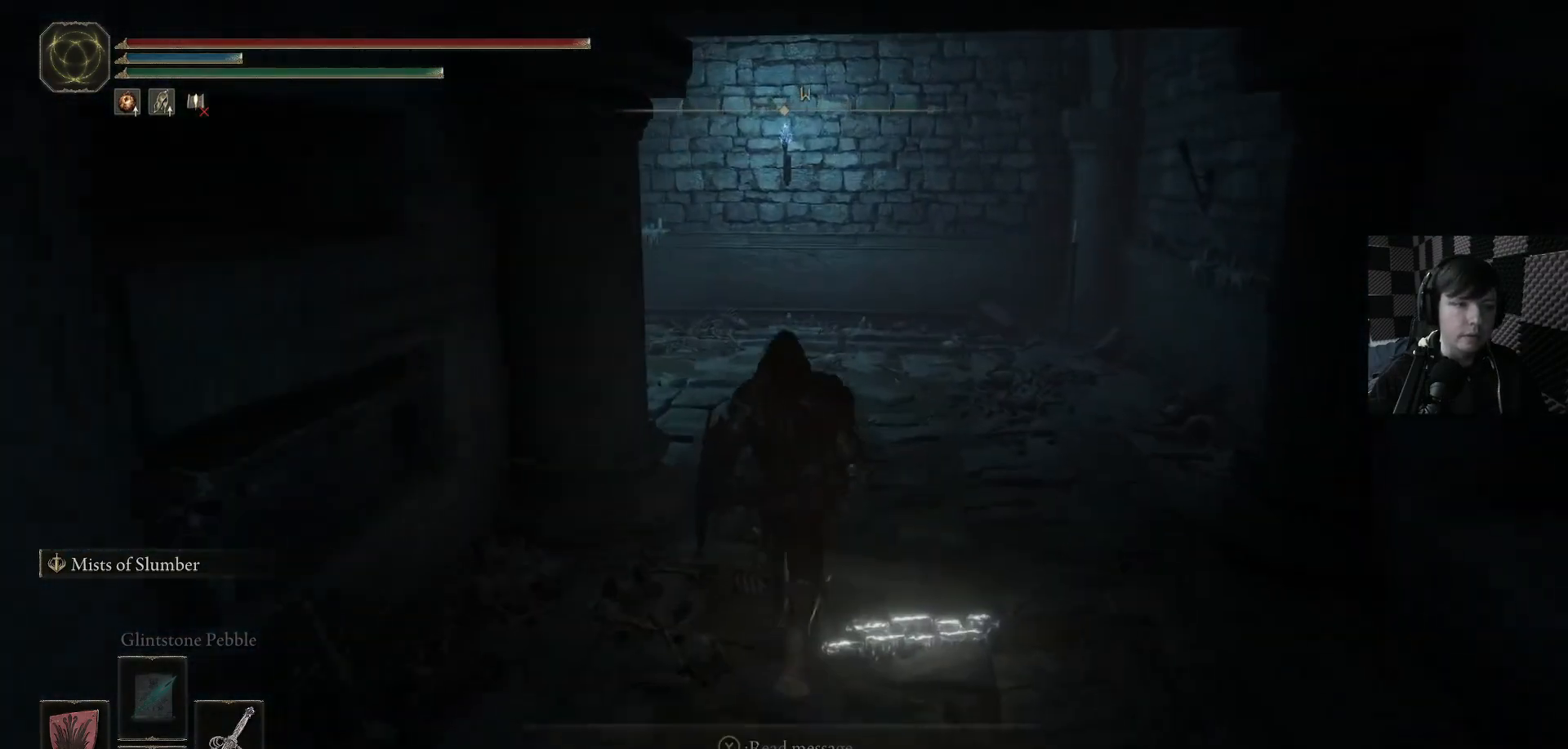
{"buttons": [], "left_stick": "up-right", "right_stick": "down-left", "events": [[167, "right_stick", "down-left"]]}
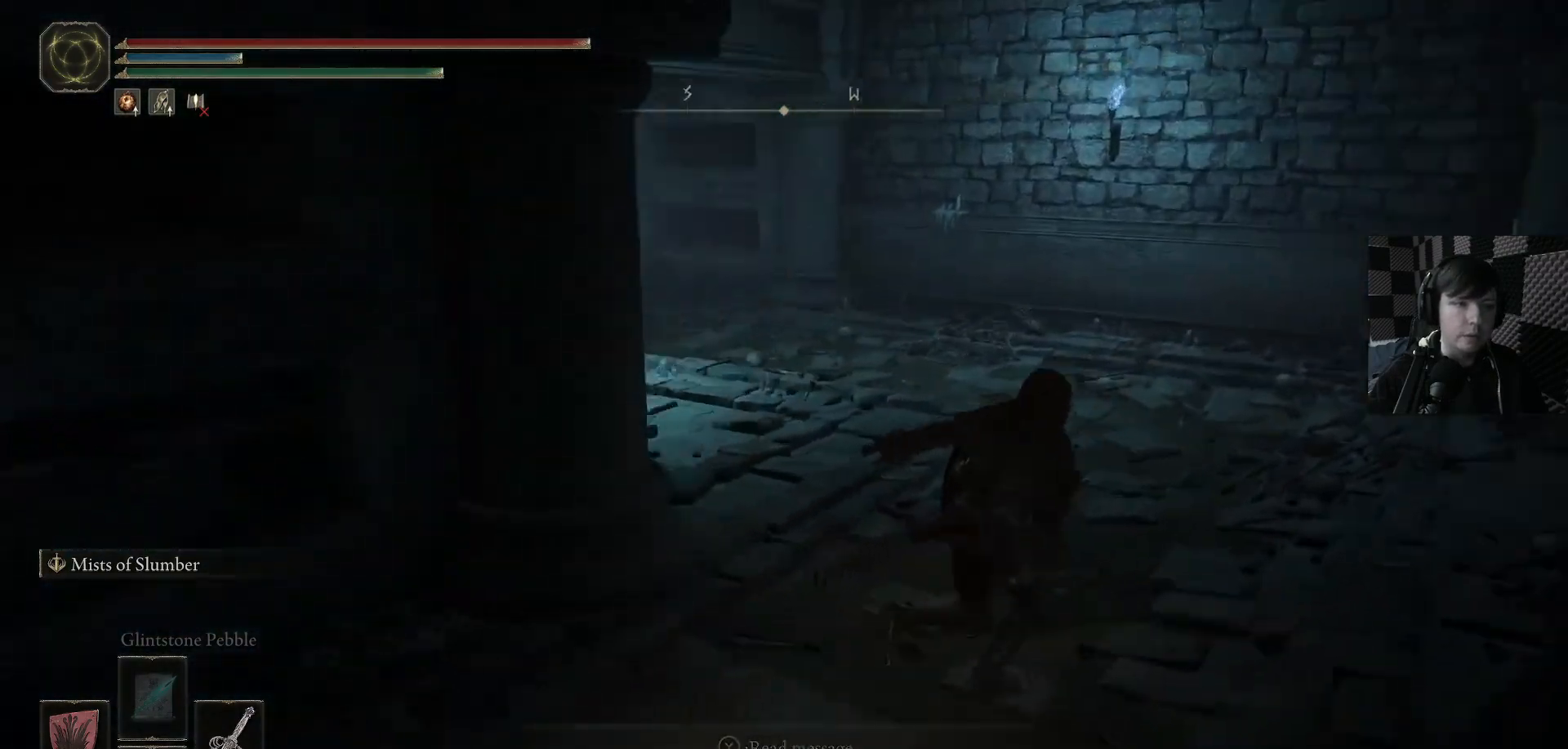
{"buttons": [], "left_stick": "center", "right_stick": "center", "events": [[167, "right_stick", "left"], [267, "right_stick", "center"], [367, "left_stick", "center"]]}
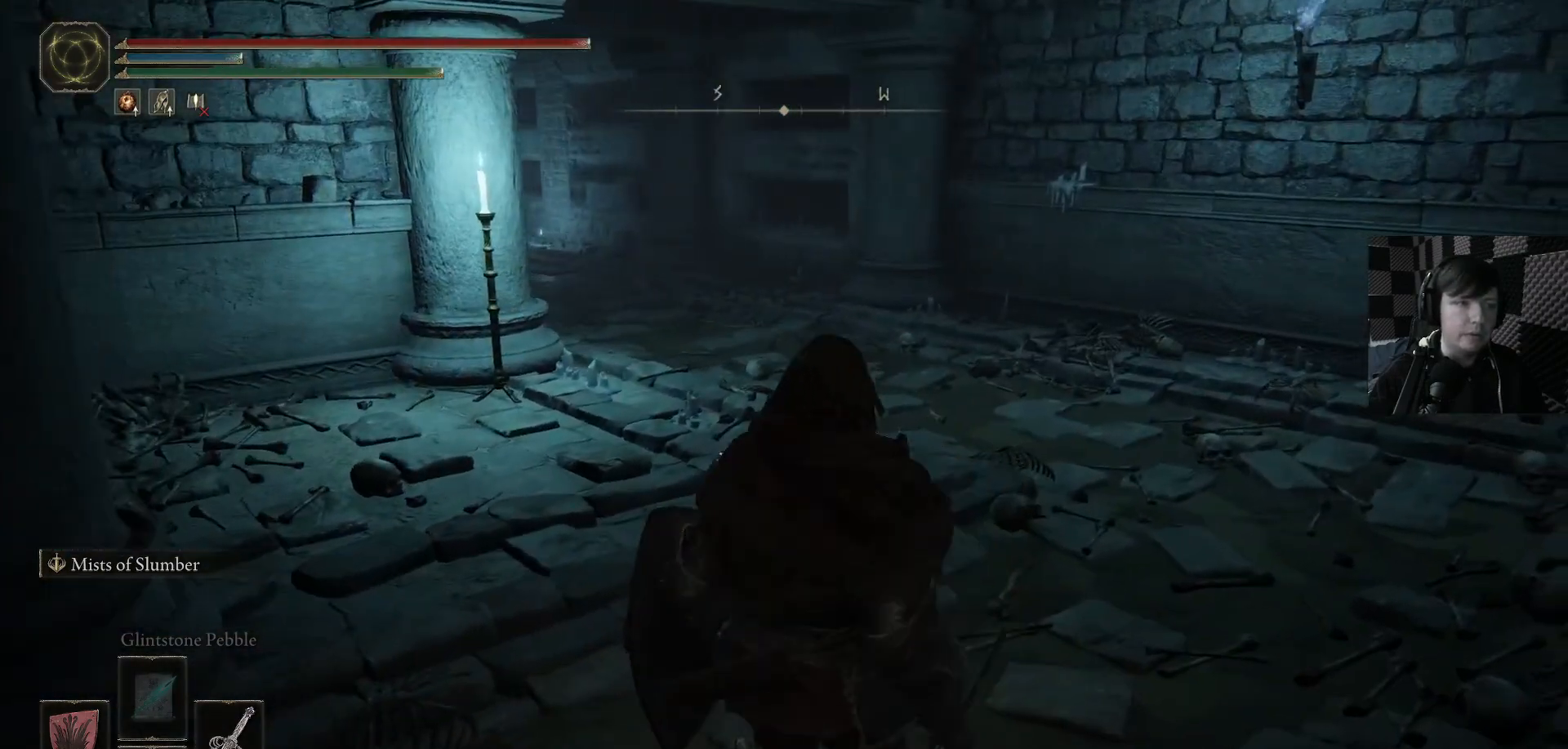
{"buttons": [], "left_stick": "up-right", "right_stick": "center", "events": [[33, "left_stick", "up"], [33, "right_stick", "left"], [233, "left_stick", "up-right"], [300, "right_stick", "center"]]}
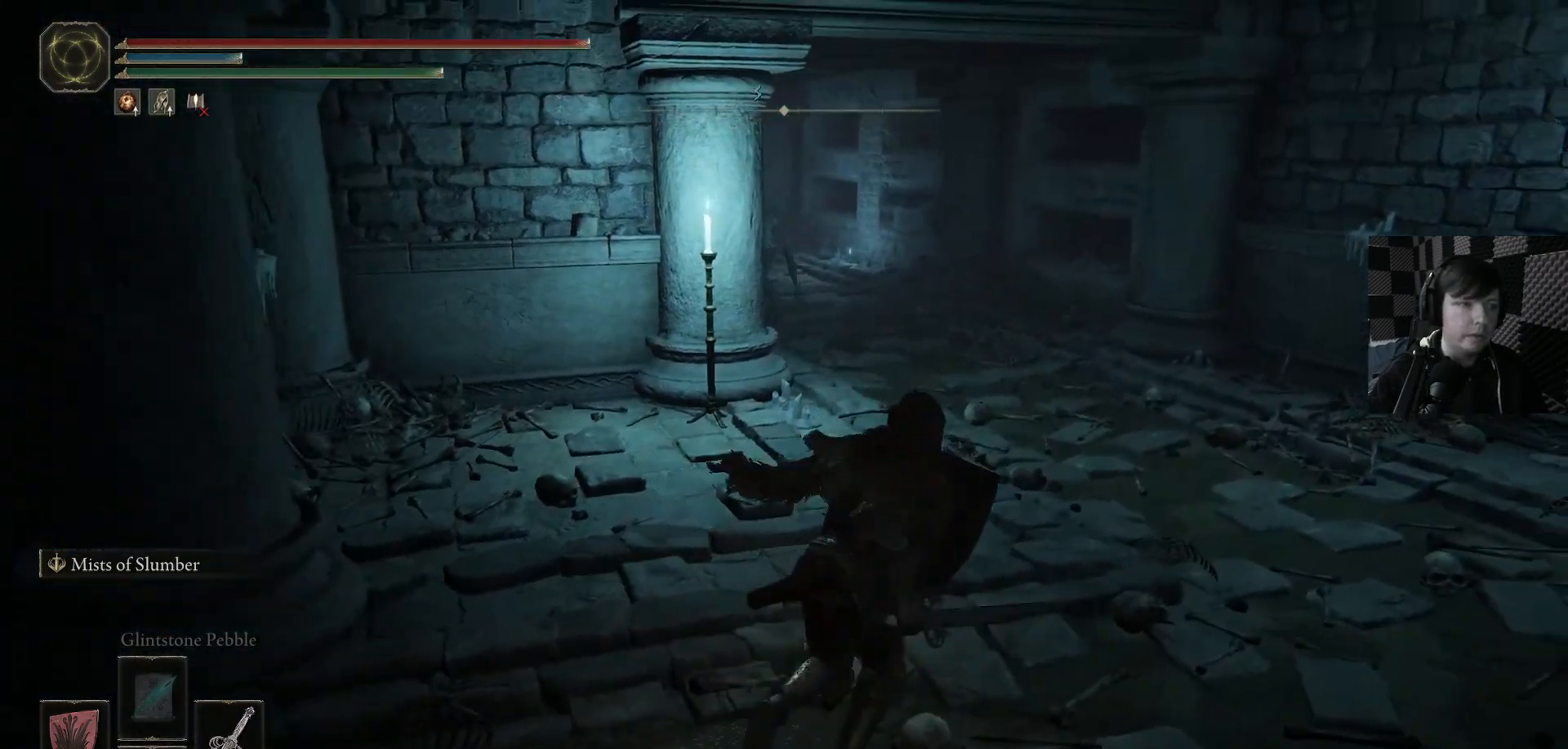
{"buttons": ["R3"], "left_stick": "up-right", "right_stick": "down", "events": [[33, "right_stick", "left"], [233, "right_stick", "center"], [467, "right_stick", "down"], [500, "R3", "down"]]}
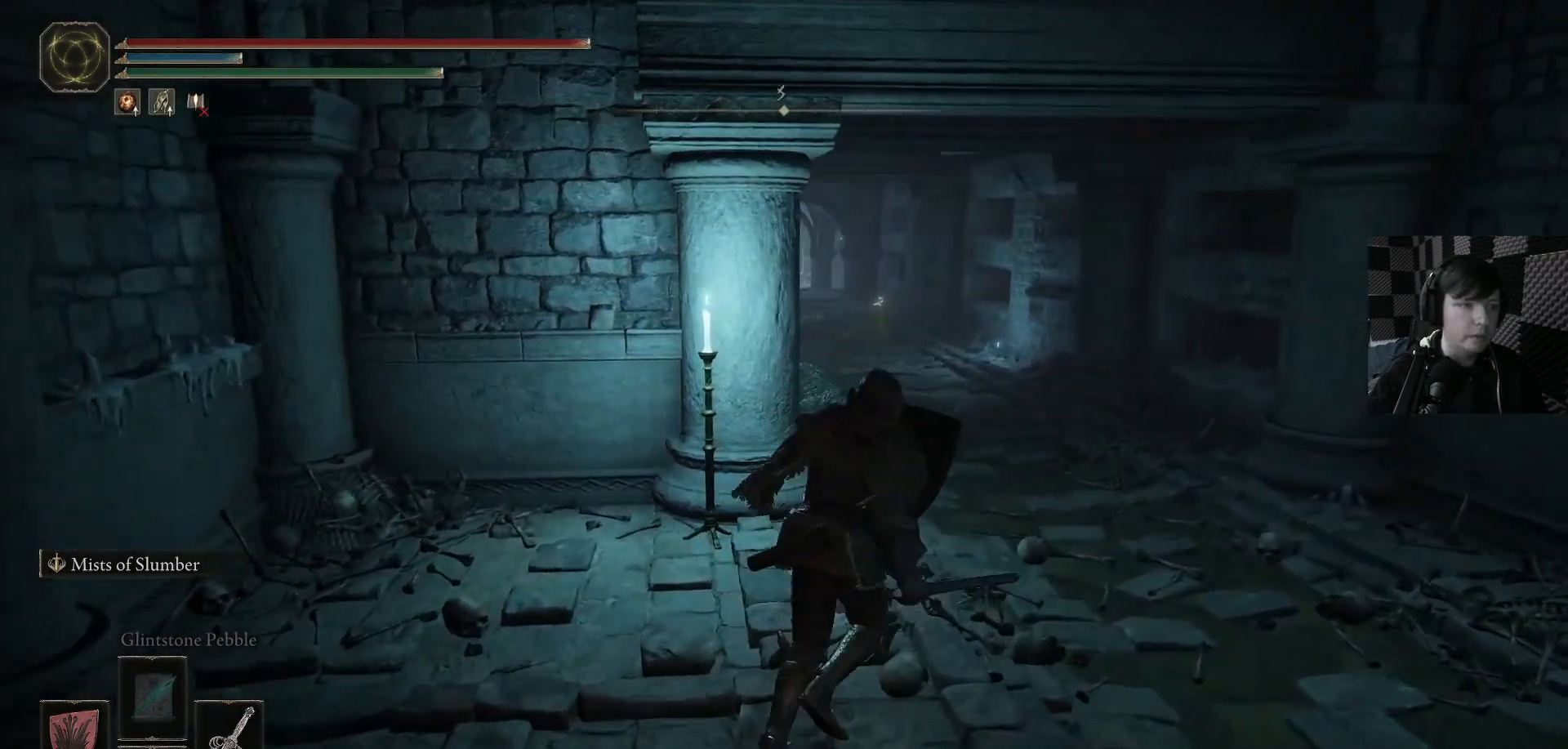
{"buttons": [], "left_stick": "up-right", "right_stick": "center", "events": [[33, "right_stick", "down-left"], [133, "R3", "up"], [133, "left_stick", "right"], [200, "right_stick", "center"], [367, "left_stick", "up-right"]]}
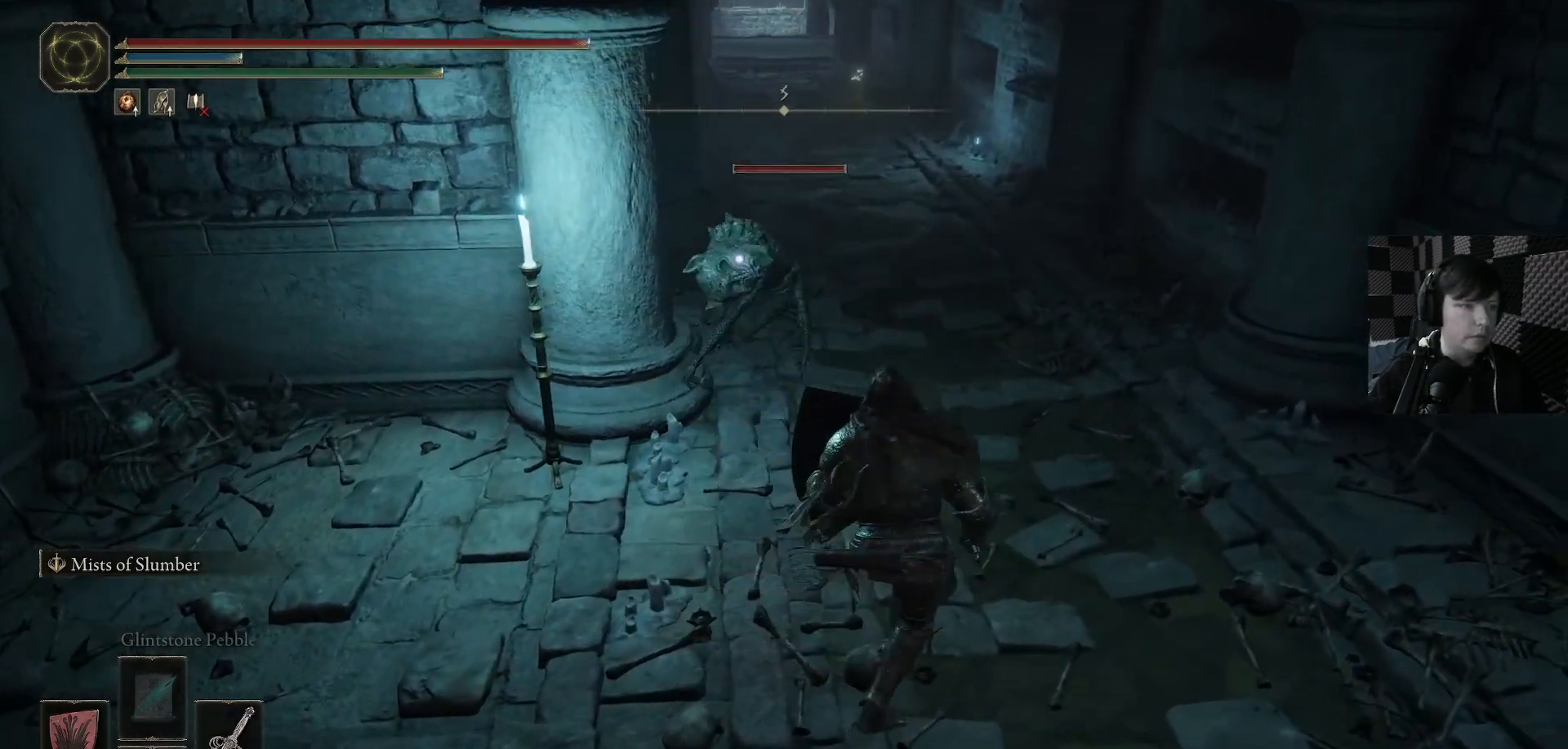
{"buttons": [], "left_stick": "up-right", "right_stick": "center", "events": []}
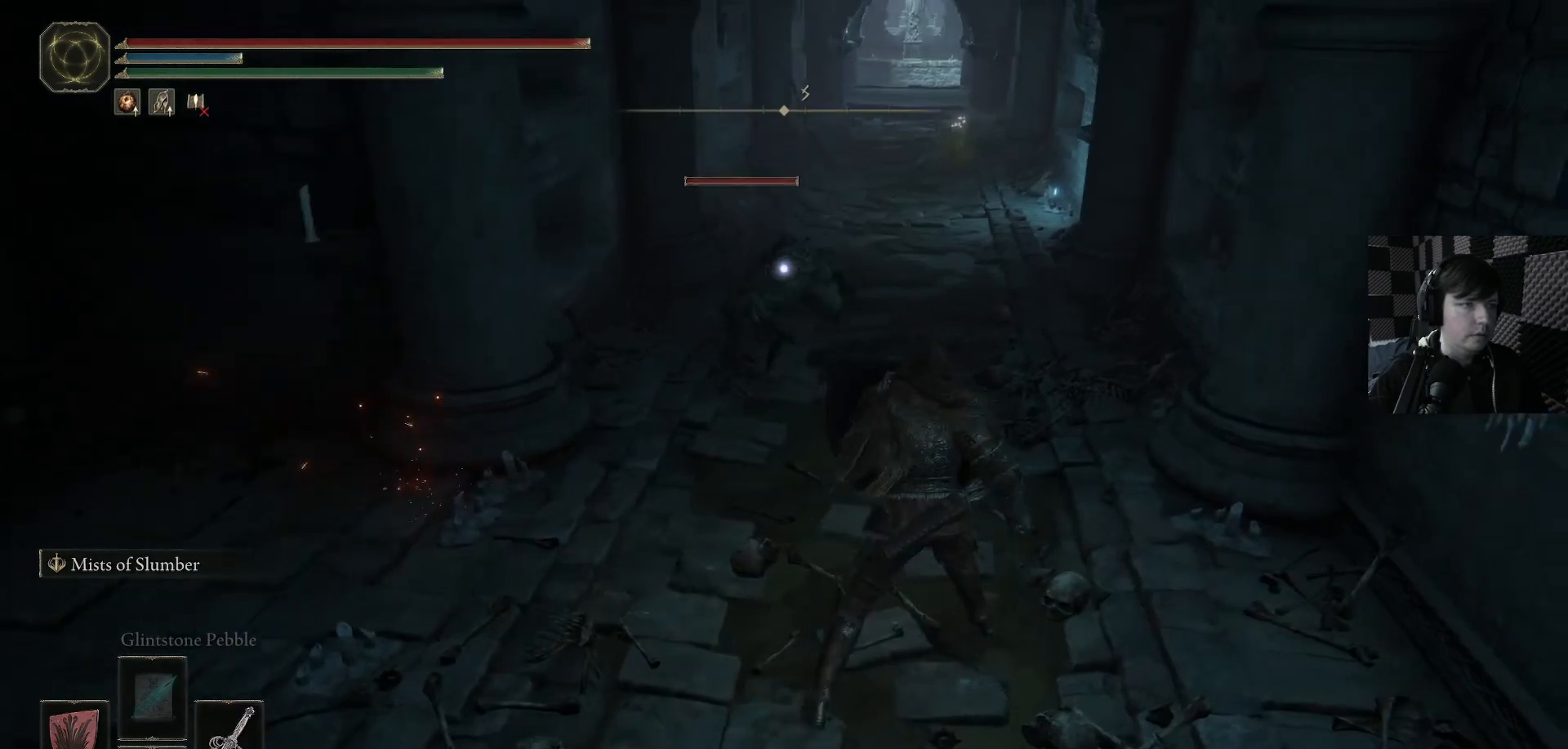
{"buttons": [], "left_stick": "center", "right_stick": "center", "events": [[133, "left_stick", "up"], [167, "R1", "down"], [300, "R1", "up"], [400, "left_stick", "center"]]}
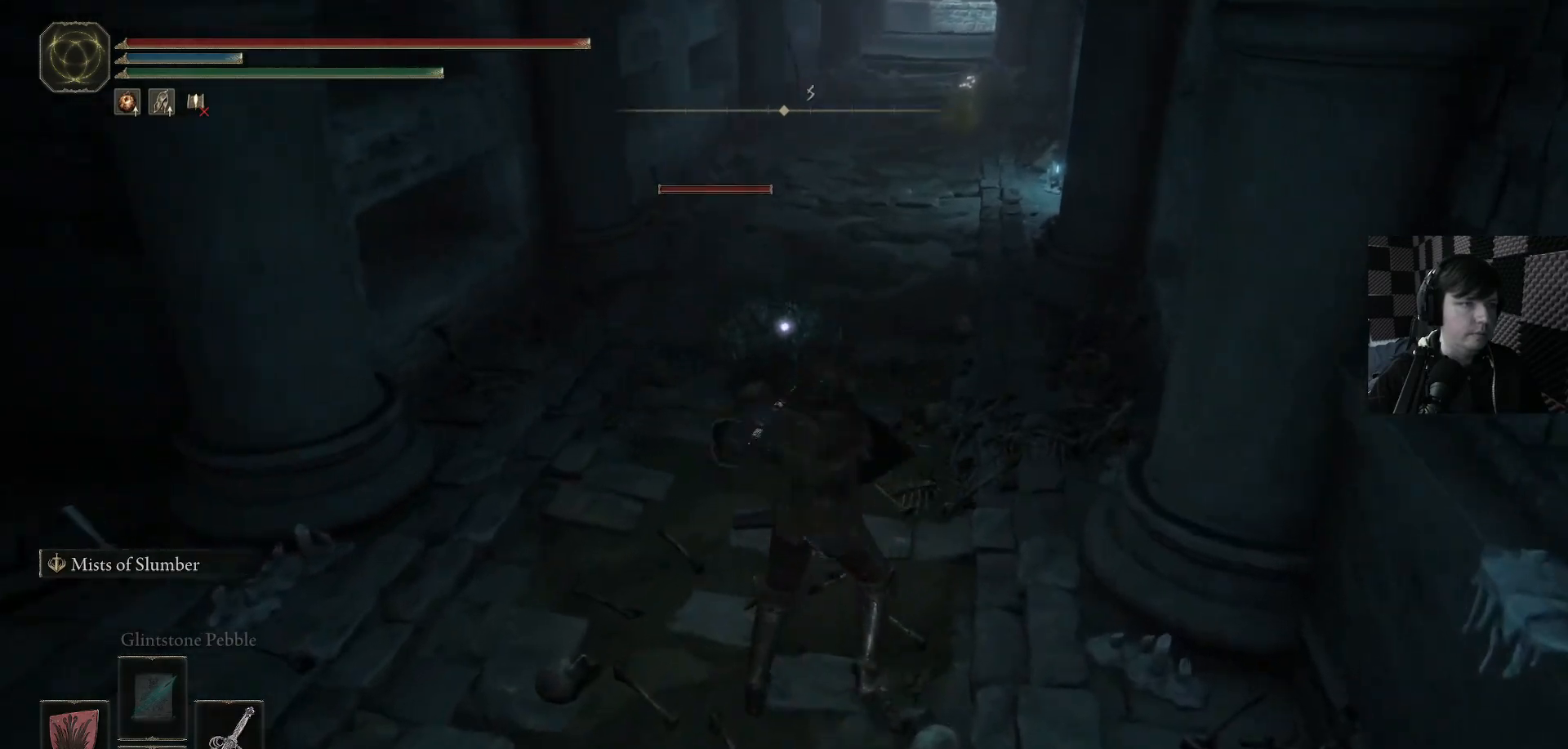
{"buttons": ["R1"], "left_stick": "center", "right_stick": "center", "events": [[133, "R1", "down"], [233, "R1", "up"], [500, "R1", "down"]]}
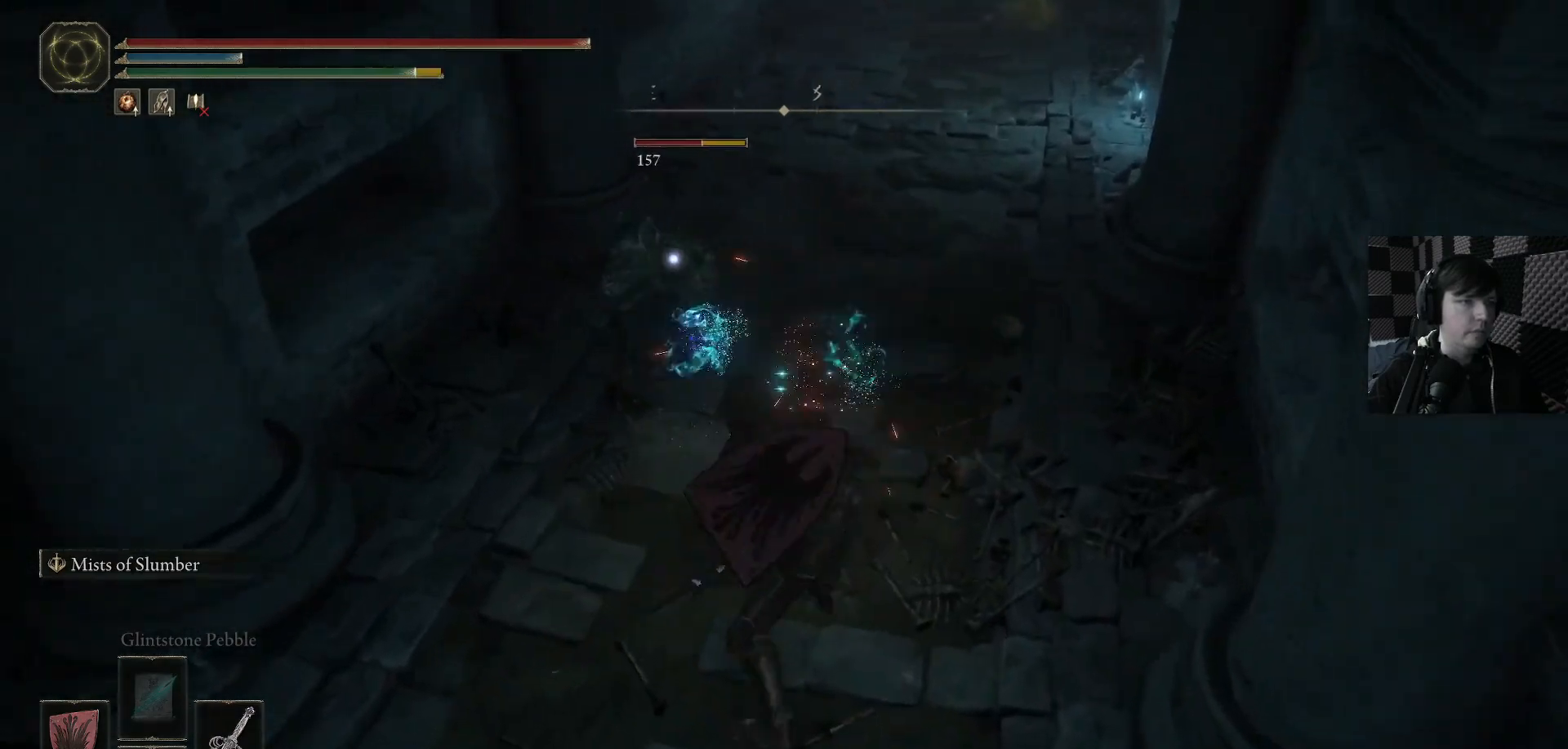
{"buttons": [], "left_stick": "center", "right_stick": "center", "events": [[100, "R1", "up"], [333, "R1", "down"], [467, "R1", "up"]]}
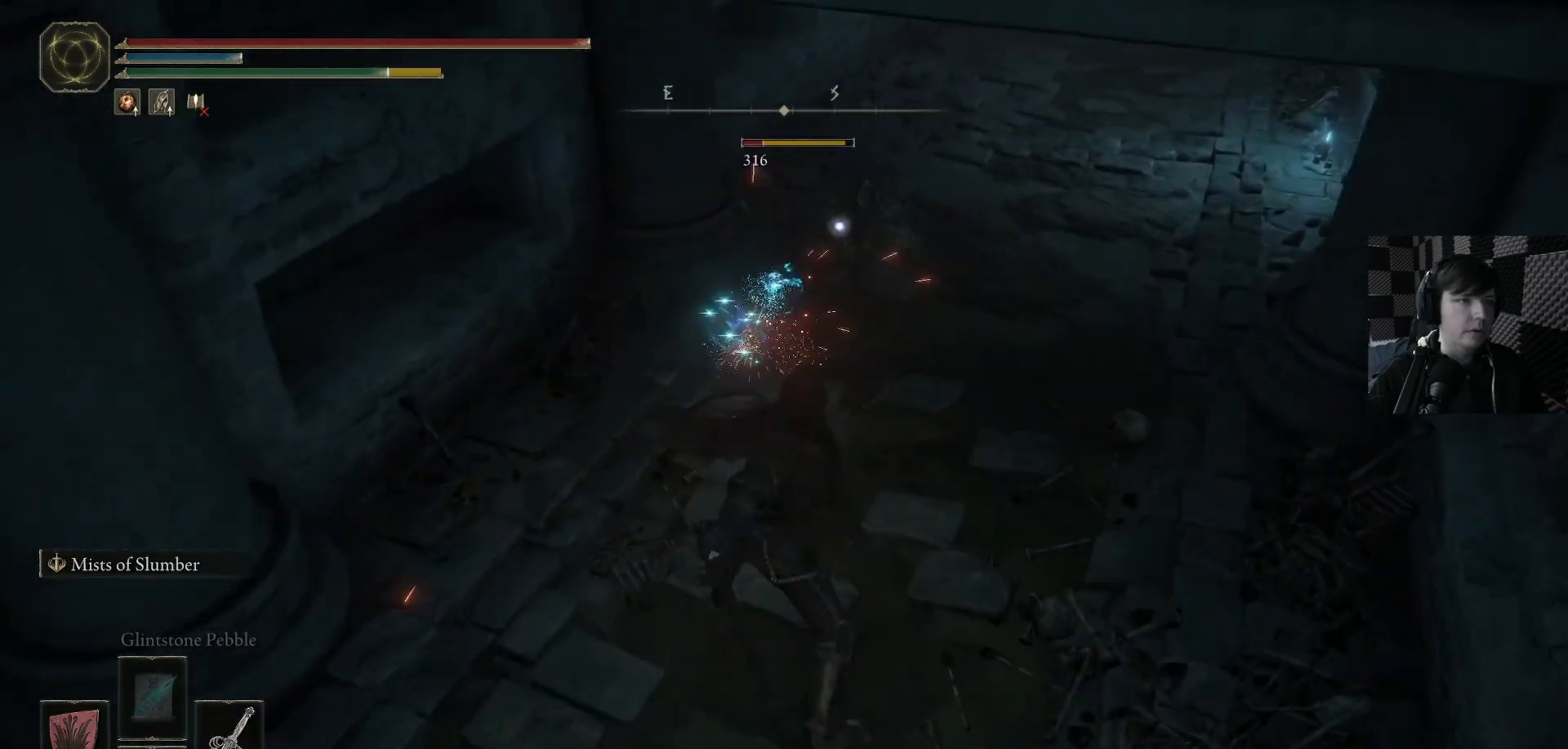
{"buttons": [], "left_stick": "center", "right_stick": "center", "events": [[67, "R1", "down"], [167, "R1", "up"]]}
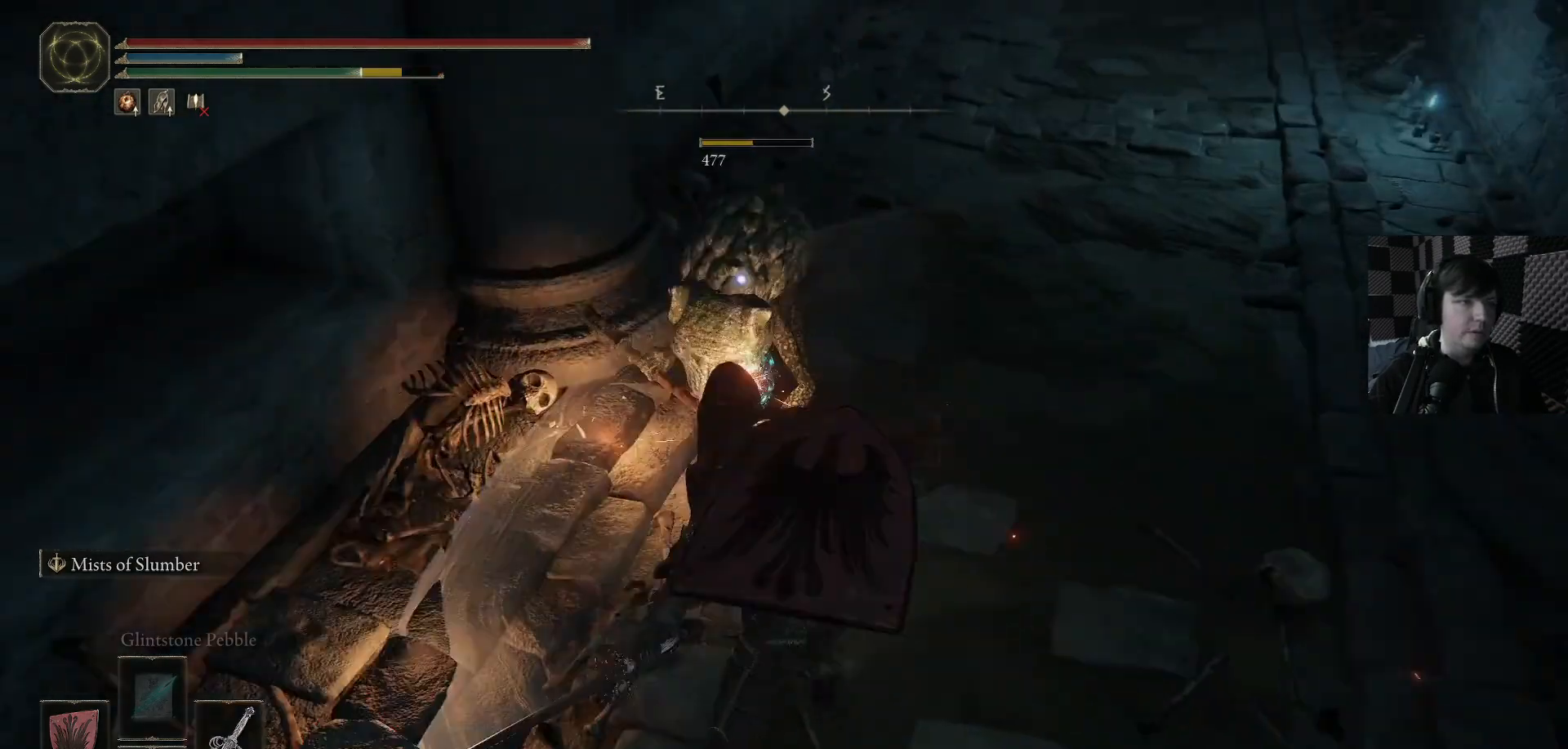
{"buttons": [], "left_stick": "down", "right_stick": "up-right", "events": [[267, "right_stick", "up-right"], [400, "left_stick", "down"]]}
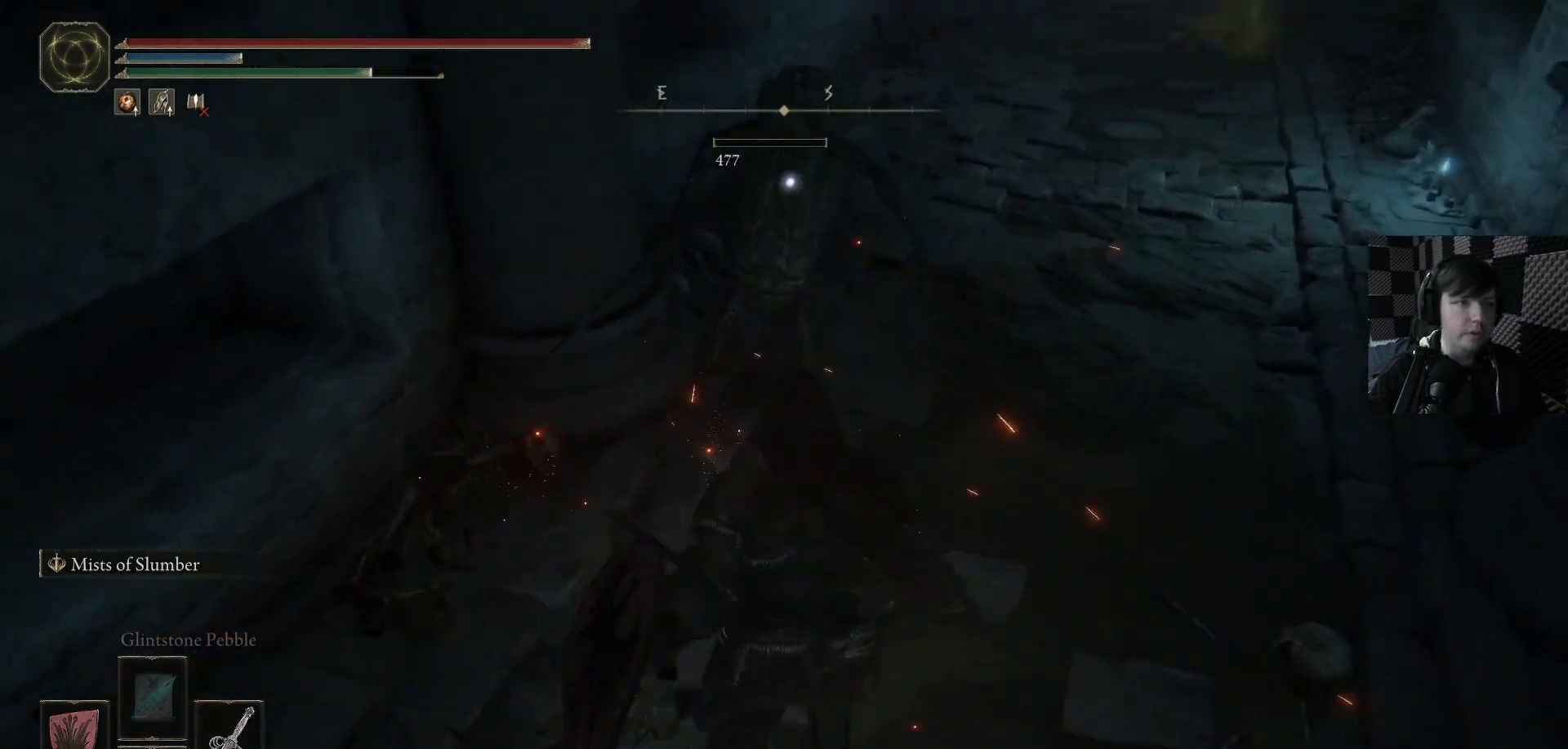
{"buttons": [], "left_stick": "up", "right_stick": "up-right", "events": [[233, "left_stick", "left"], [300, "left_stick", "up-left"], [300, "right_stick", "center"], [433, "left_stick", "up"], [433, "right_stick", "up-right"]]}